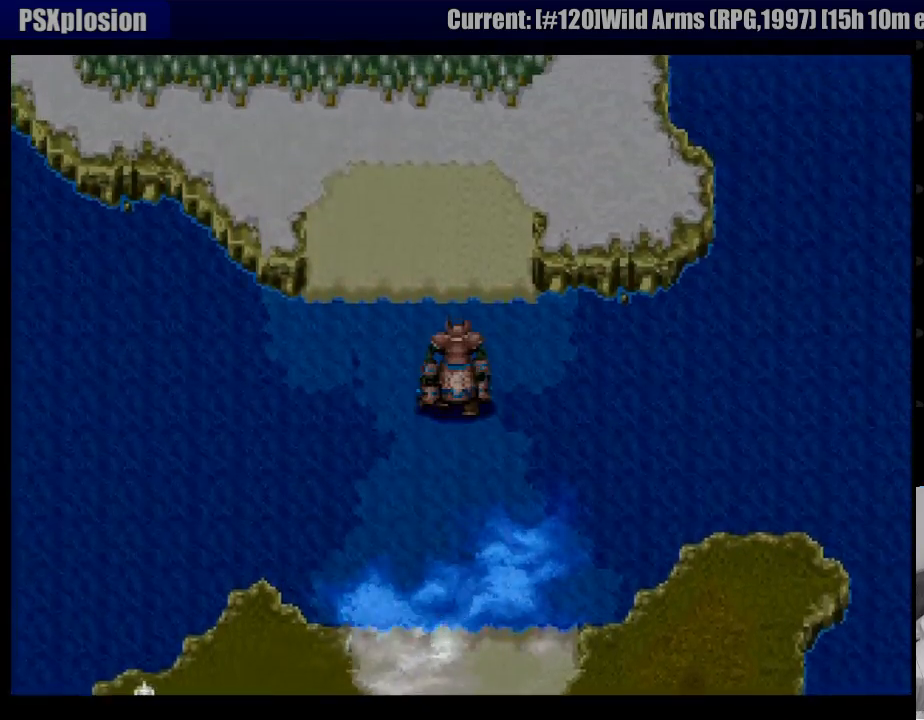
Gameplay with a controller (PlayStation layout); each line is a JSON object with the inputs held at the frame after it. "events" lists button and stick changes between this image and that frame as [ms after this image, input, new state], when the widget could be followed in between. Not read: L3 R3.
{"buttons": ["DPAD_UP"], "events": []}
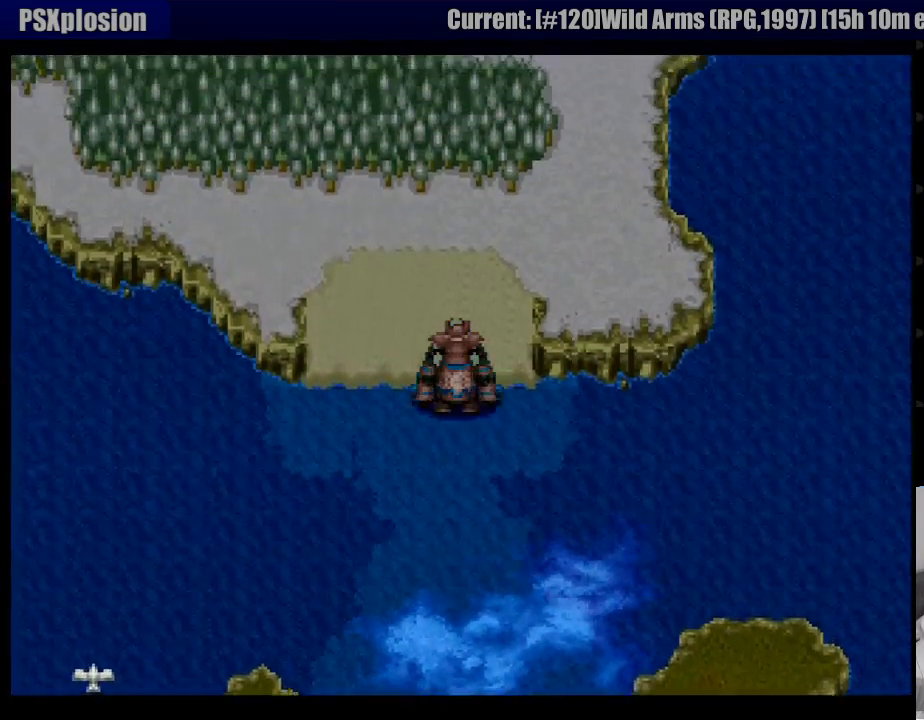
{"buttons": ["DPAD_UP"], "events": []}
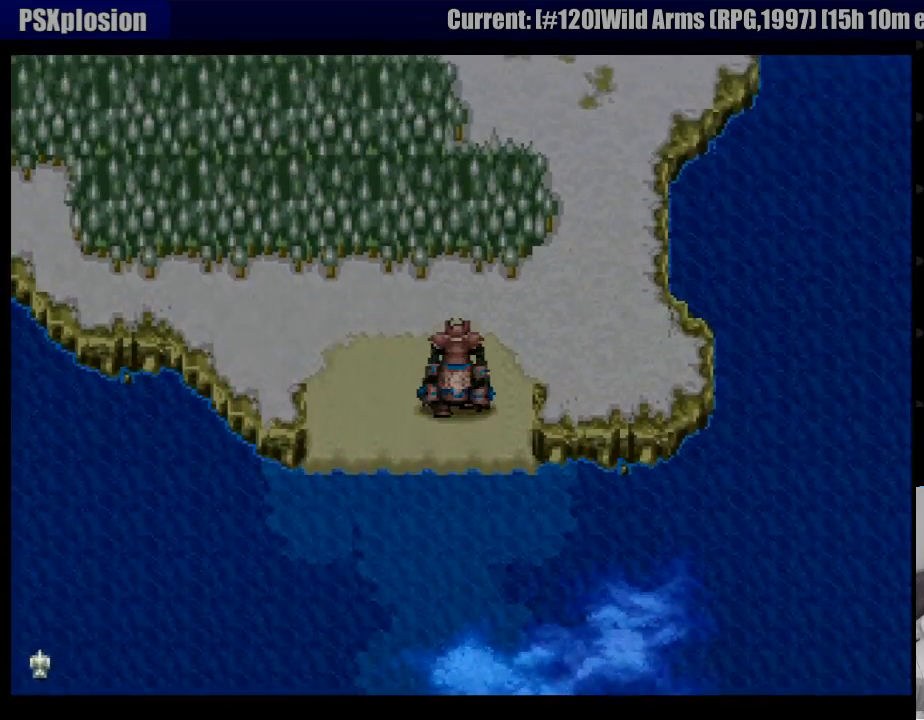
{"buttons": ["DPAD_UP", "DPAD_RIGHT"], "events": [[133, "DPAD_RIGHT", "down"]]}
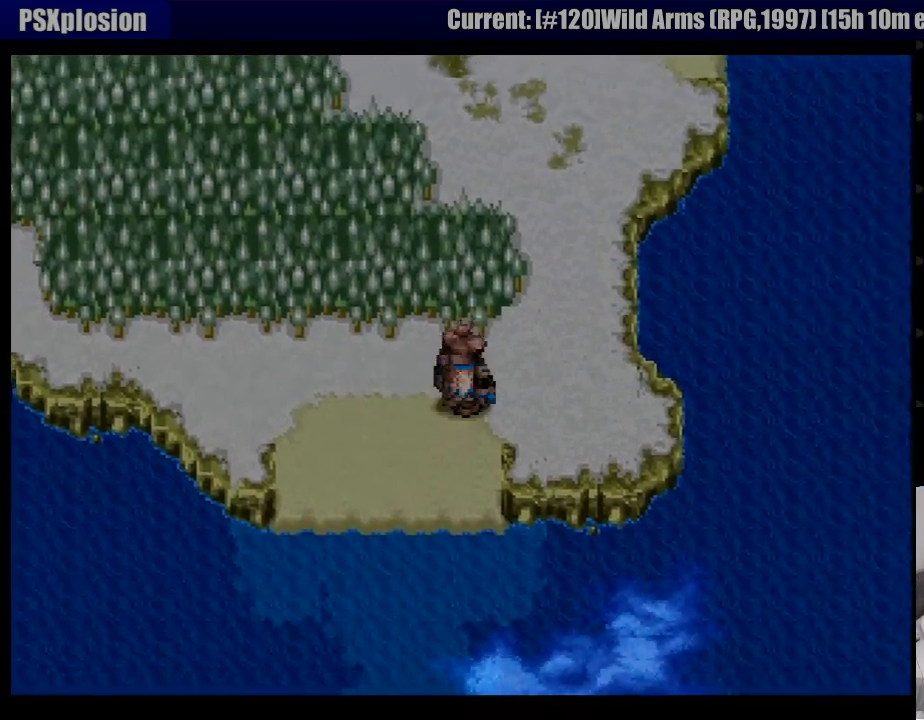
{"buttons": ["DPAD_UP"], "events": [[400, "DPAD_RIGHT", "up"]]}
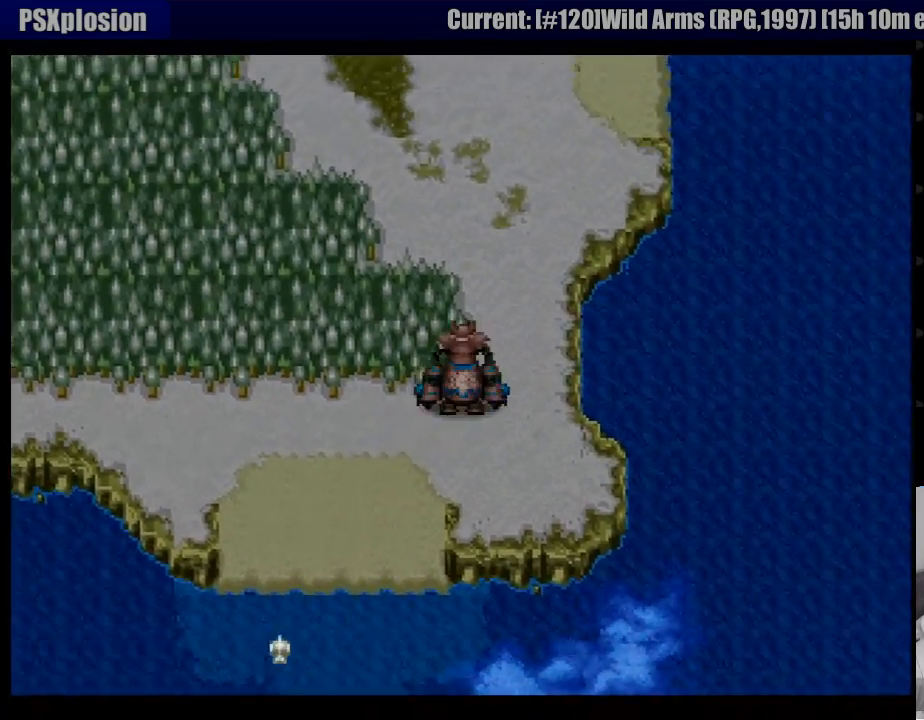
{"buttons": ["DPAD_UP"], "events": [[200, "DPAD_RIGHT", "down"], [500, "DPAD_RIGHT", "up"]]}
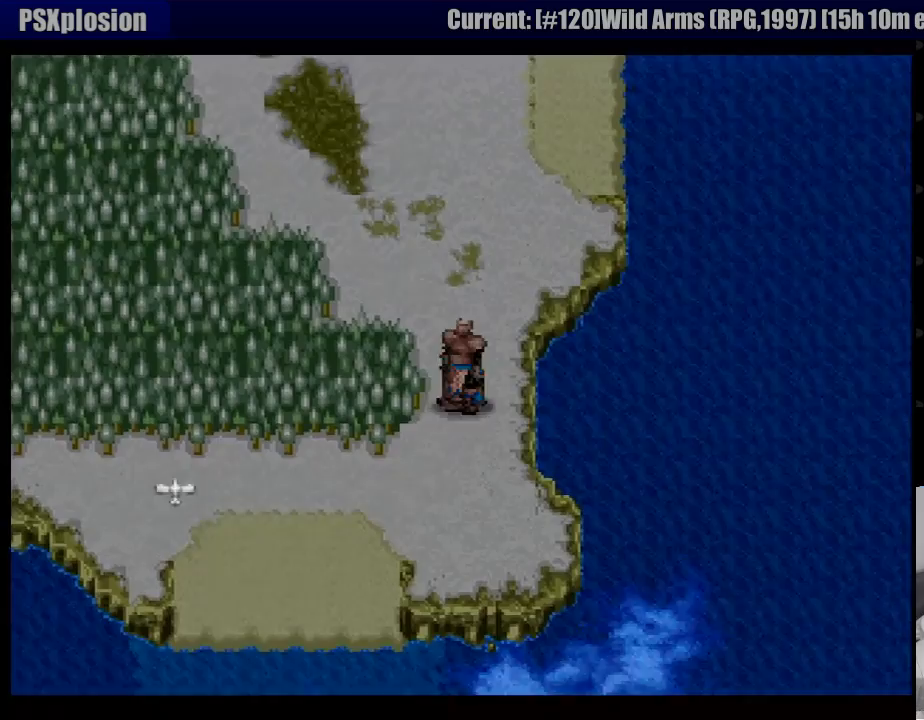
{"buttons": ["DPAD_UP"], "events": []}
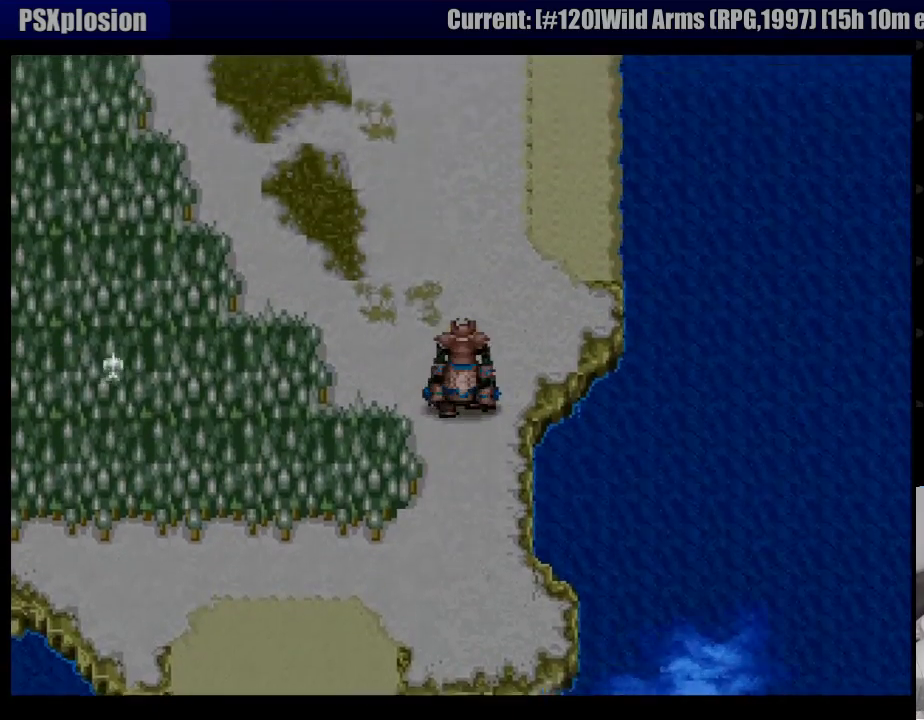
{"buttons": ["DPAD_UP", "DPAD_LEFT"], "events": [[200, "DPAD_LEFT", "down"], [483, "DPAD_DOWN", "down"], [500, "DPAD_DOWN", "up"]]}
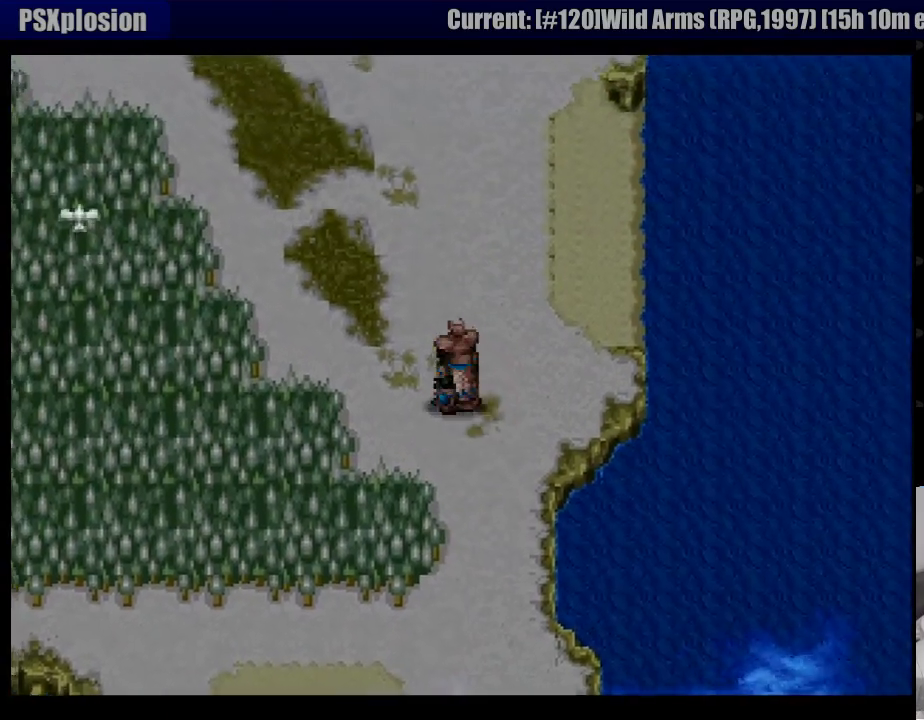
{"buttons": ["DPAD_UP", "DPAD_LEFT"], "events": [[100, "DPAD_UP", "up"], [117, "DPAD_UP", "down"]]}
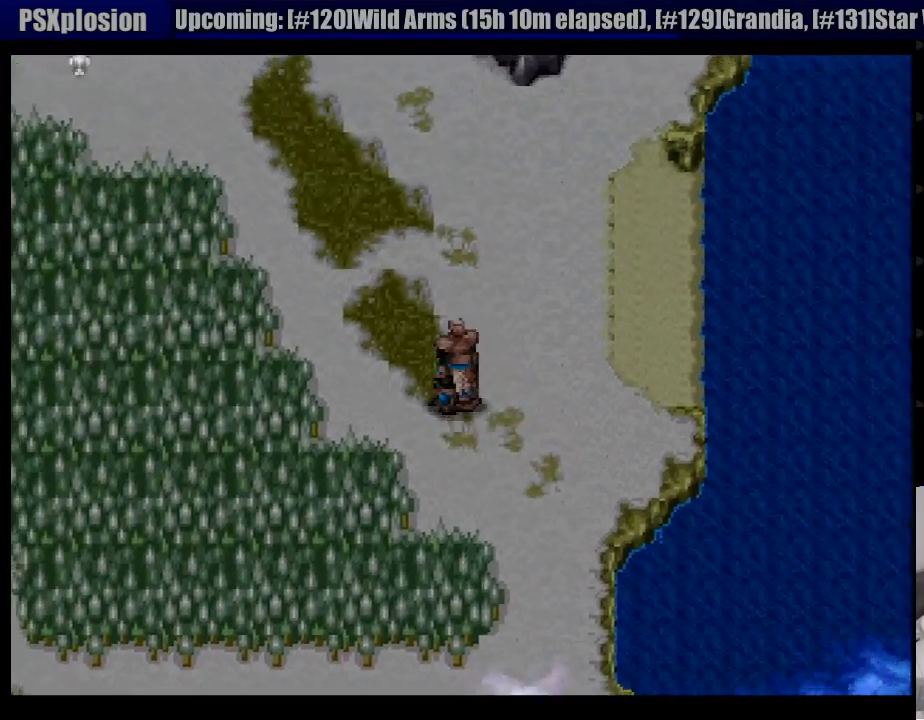
{"buttons": ["DPAD_UP"], "events": [[333, "DPAD_LEFT", "up"]]}
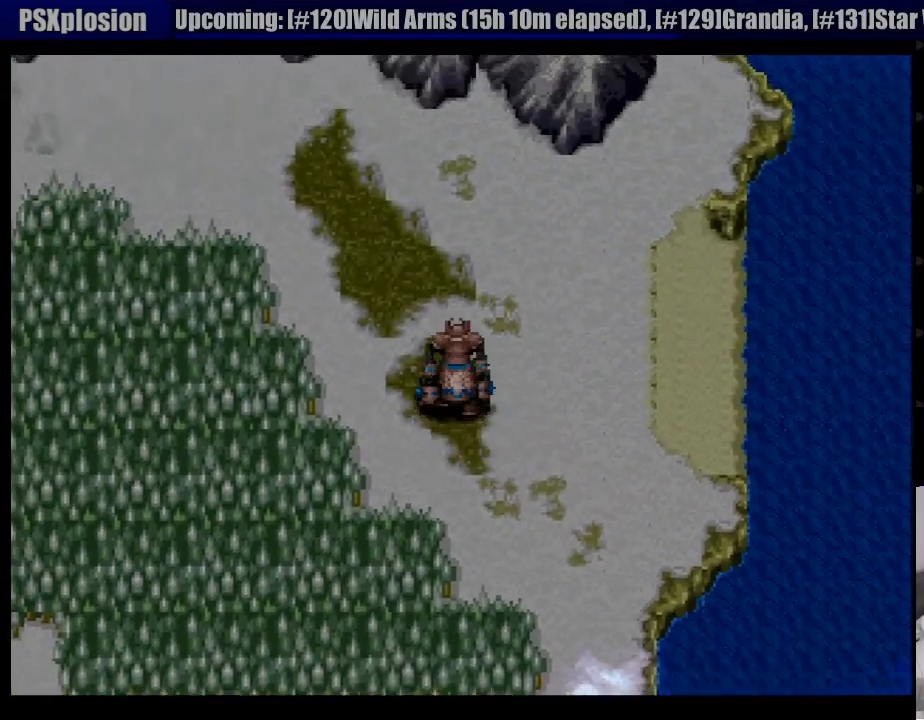
{"buttons": ["DPAD_UP", "DPAD_LEFT"], "events": [[483, "DPAD_LEFT", "down"]]}
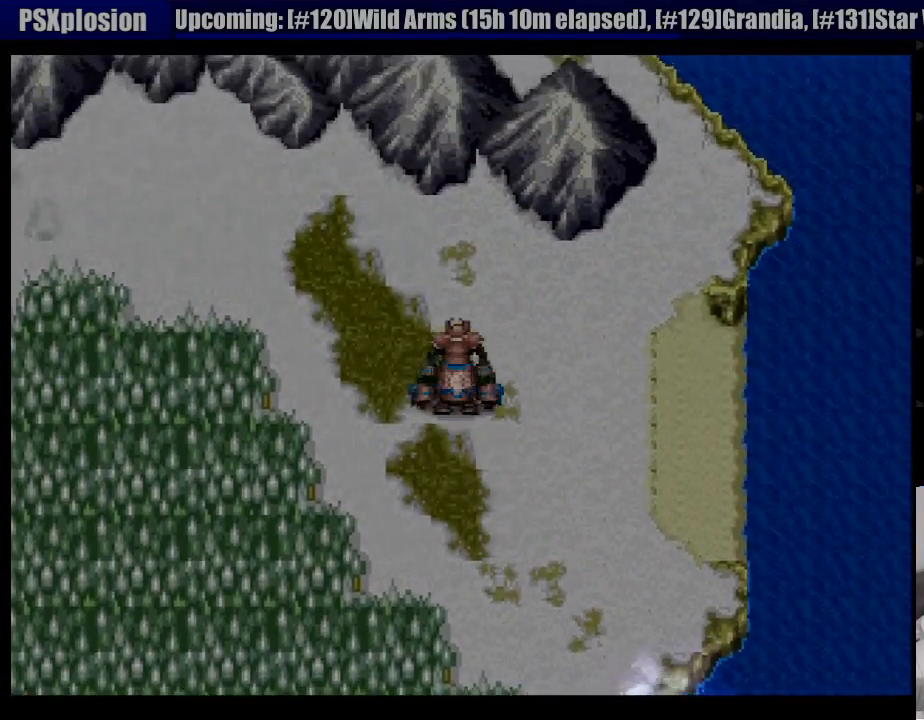
{"buttons": ["DPAD_UP", "DPAD_LEFT"], "events": []}
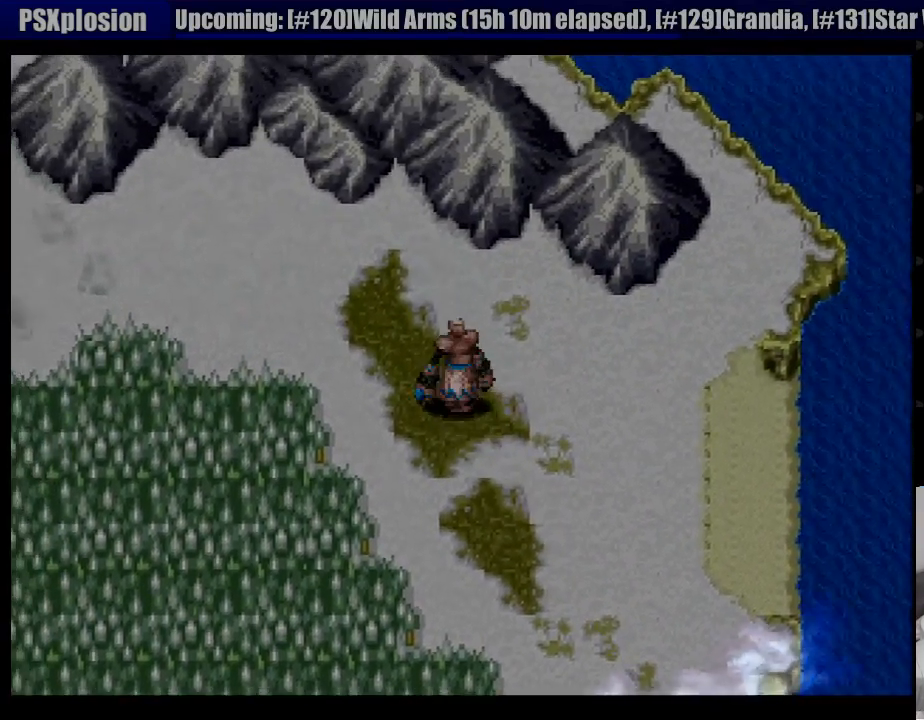
{"buttons": ["DPAD_UP", "DPAD_LEFT"], "events": []}
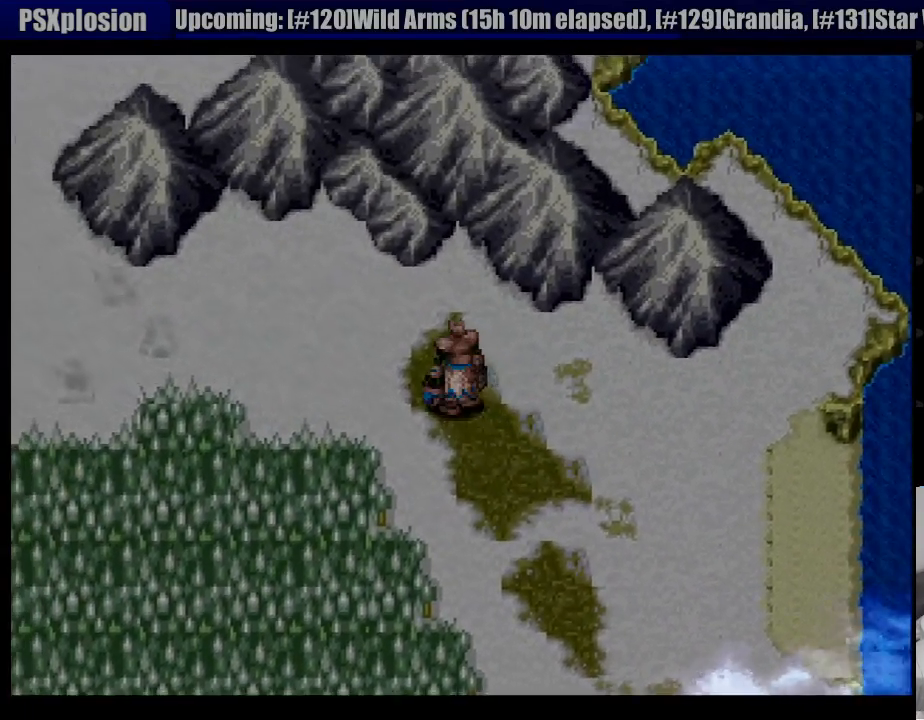
{"buttons": ["DPAD_UP", "DPAD_LEFT"], "events": []}
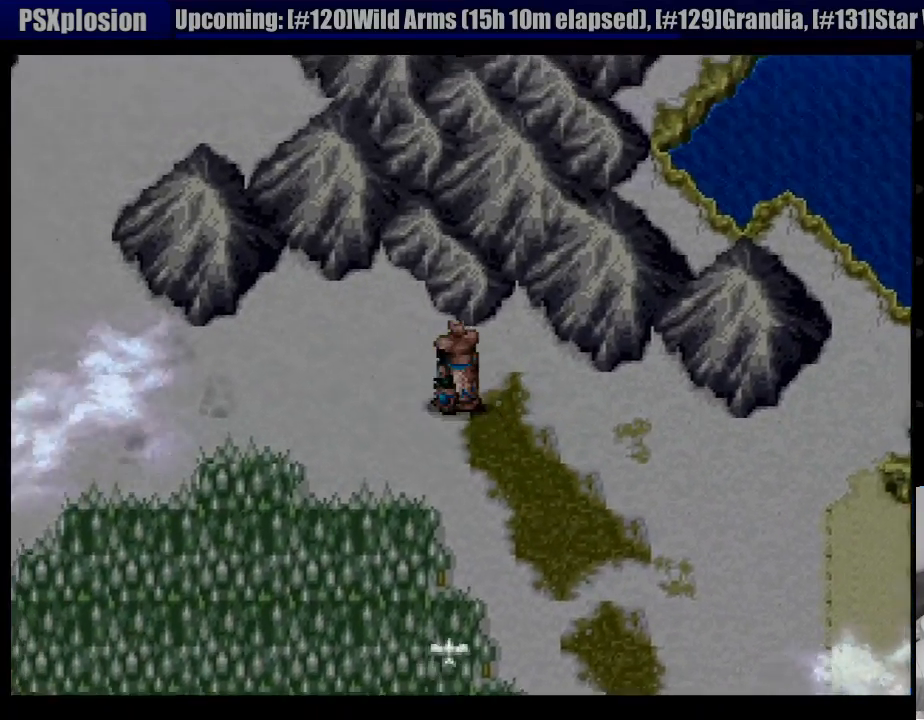
{"buttons": ["DPAD_LEFT"], "events": [[117, "DPAD_UP", "up"], [283, "DPAD_DOWN", "down"], [300, "DPAD_DOWN", "up"]]}
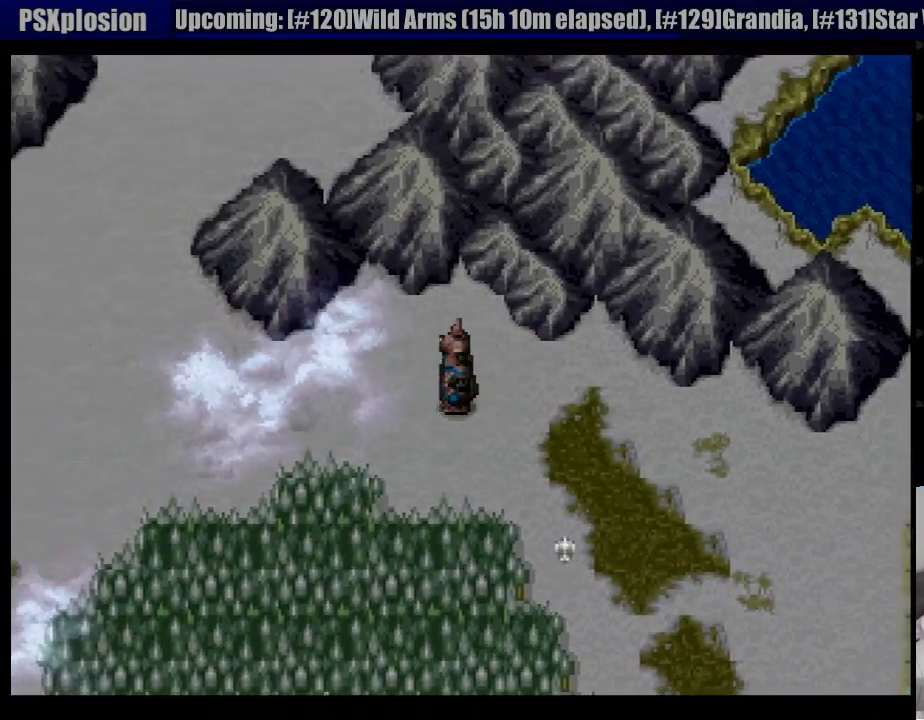
{"buttons": ["DPAD_LEFT"], "events": []}
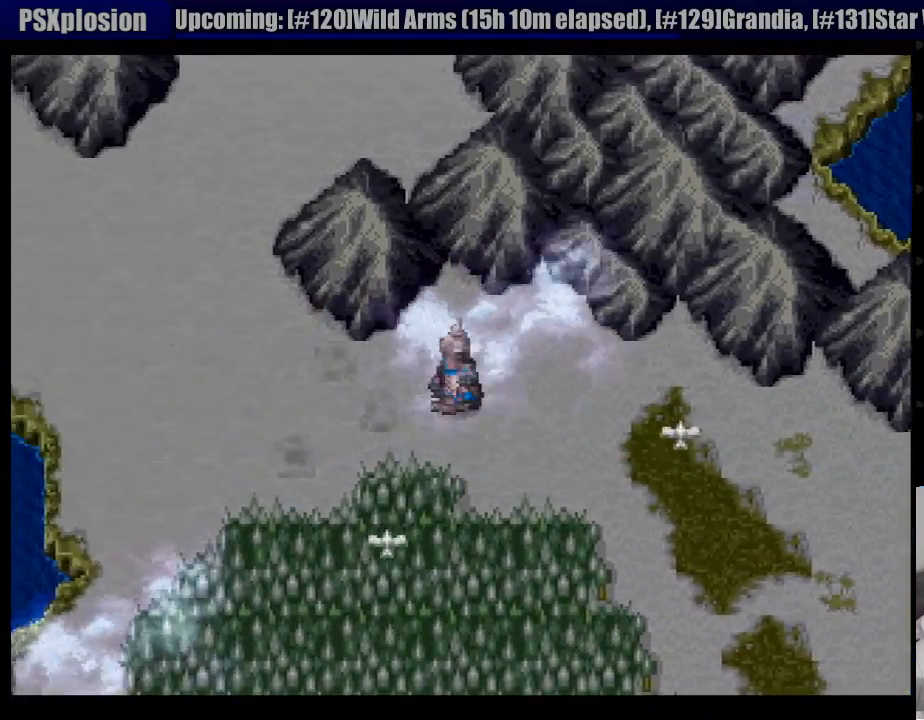
{"buttons": ["DPAD_LEFT"], "events": []}
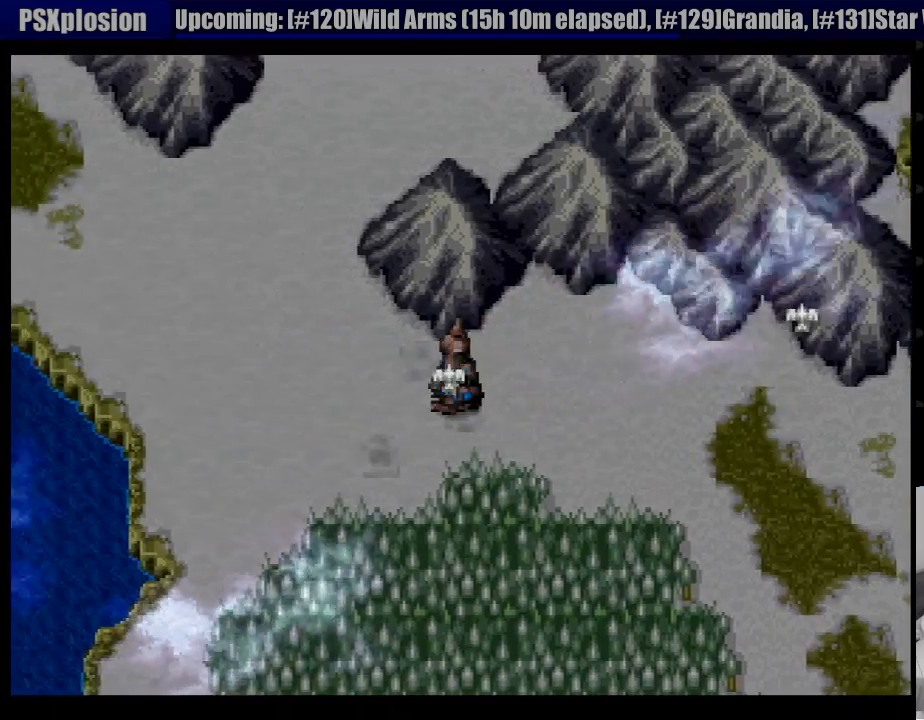
{"buttons": ["DPAD_UP", "DPAD_LEFT"], "events": [[167, "DPAD_UP", "down"]]}
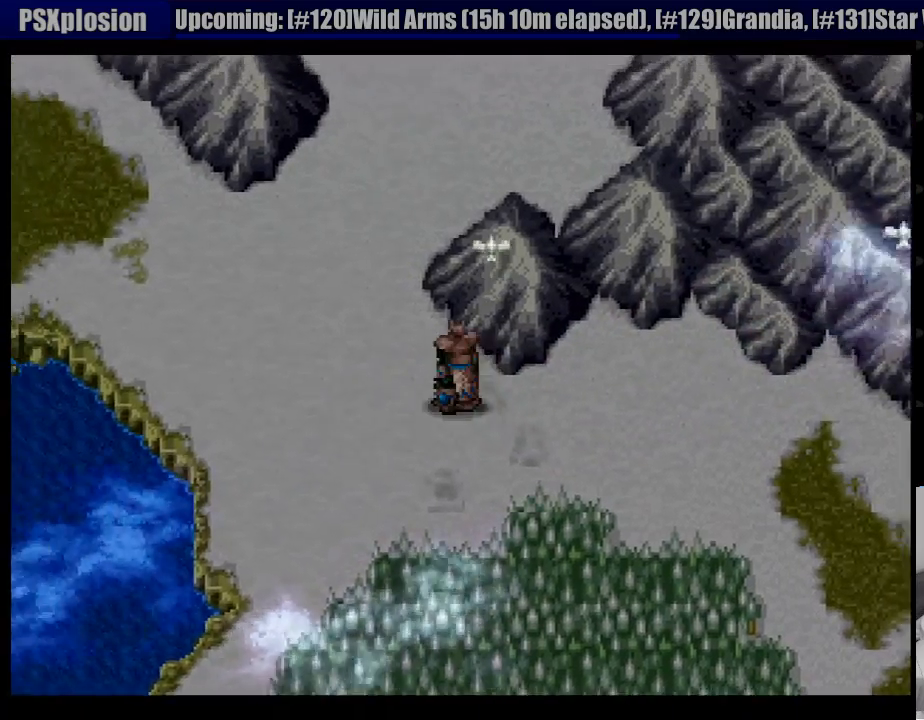
{"buttons": ["DPAD_UP", "DPAD_LEFT"], "events": []}
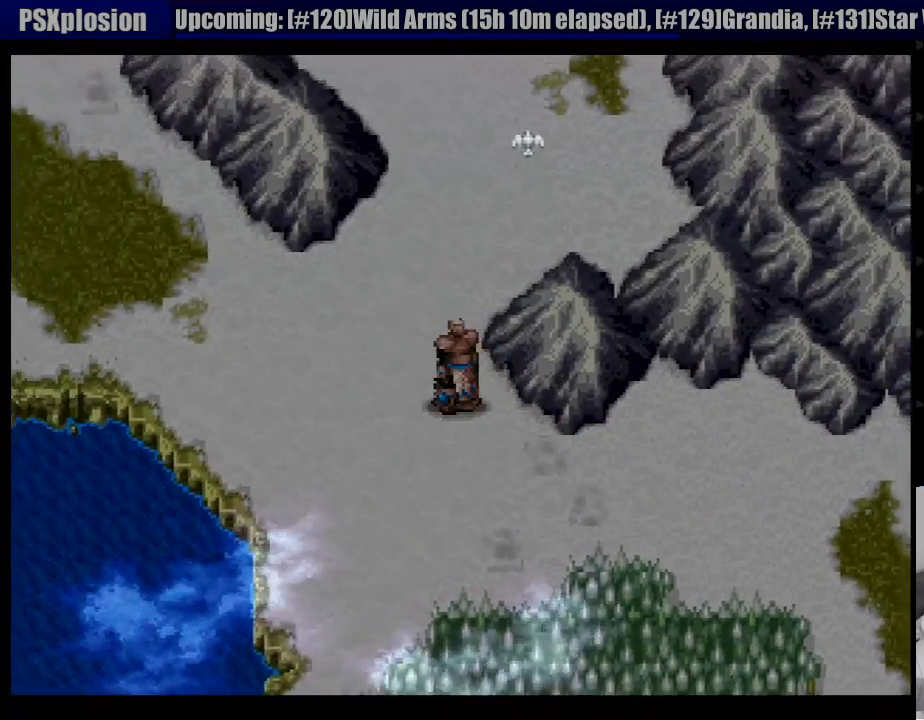
{"buttons": ["DPAD_UP"], "events": [[133, "DPAD_LEFT", "up"]]}
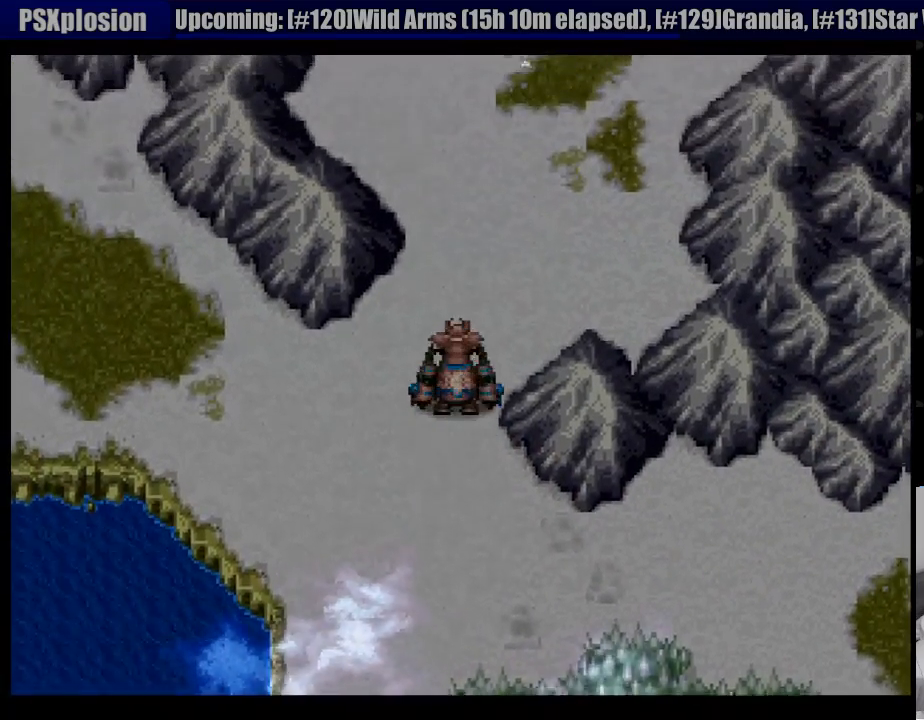
{"buttons": ["DPAD_UP"], "events": []}
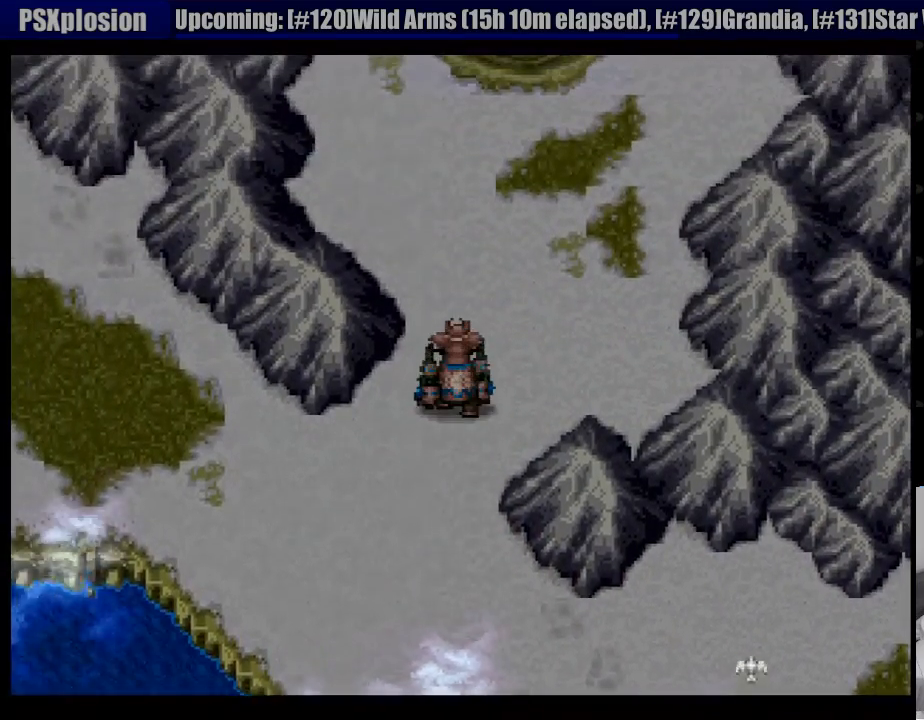
{"buttons": ["DPAD_UP"], "events": []}
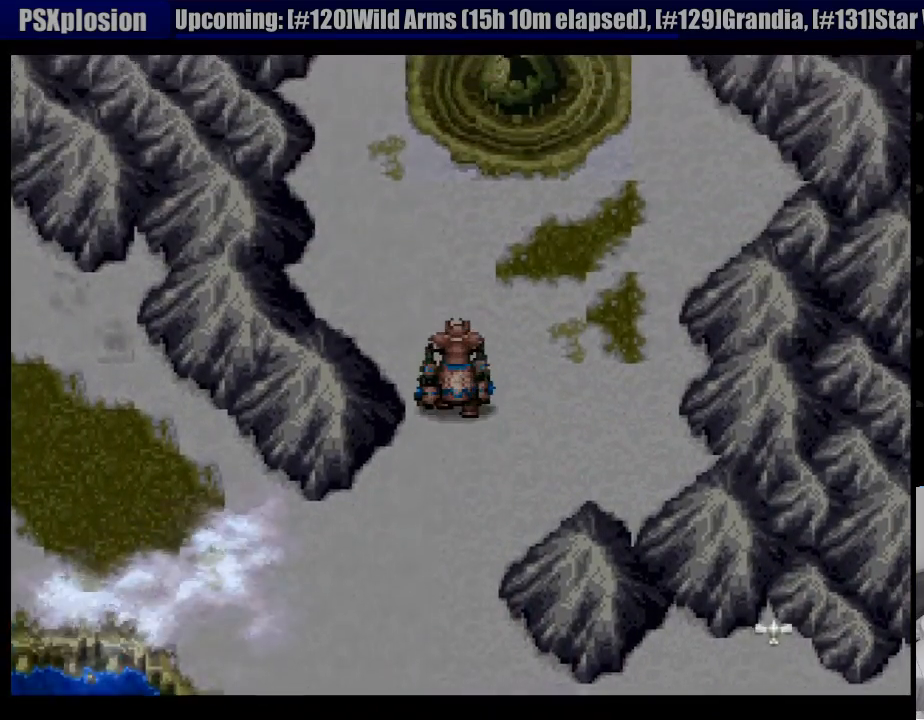
{"buttons": ["DPAD_UP", "DPAD_RIGHT"], "events": [[333, "DPAD_RIGHT", "down"]]}
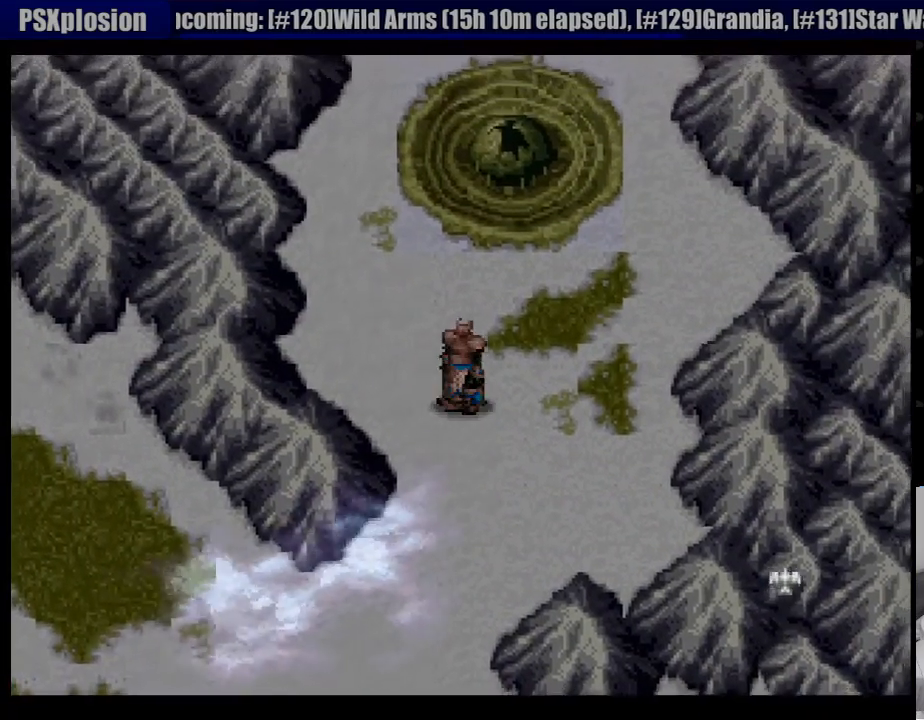
{"buttons": ["DPAD_UP", "DPAD_RIGHT"], "events": []}
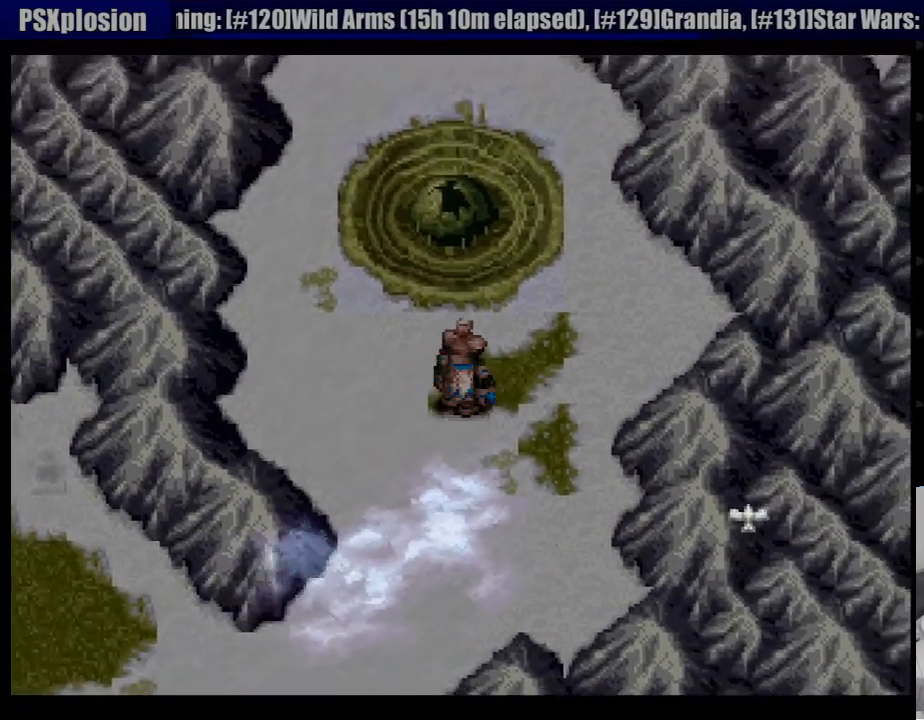
{"buttons": [], "events": [[67, "DPAD_RIGHT", "up"], [283, "DPAD_UP", "up"], [383, "CIRCLE", "down"], [500, "CIRCLE", "up"]]}
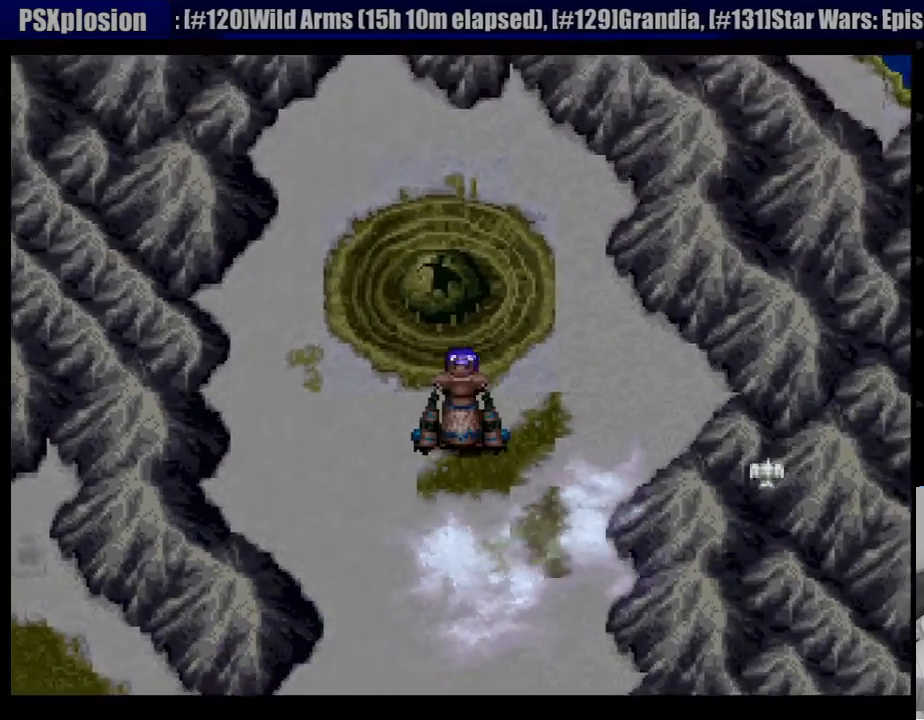
{"buttons": ["DPAD_UP"], "events": [[383, "DPAD_UP", "down"]]}
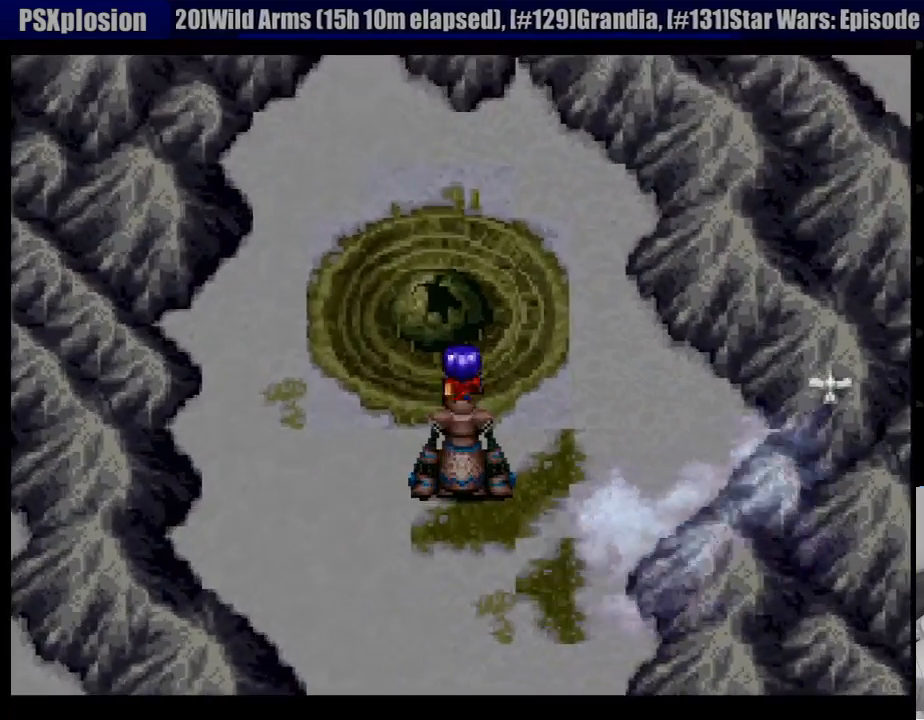
{"buttons": [], "events": [[217, "CROSS", "down"], [383, "CROSS", "up"], [467, "DPAD_UP", "up"]]}
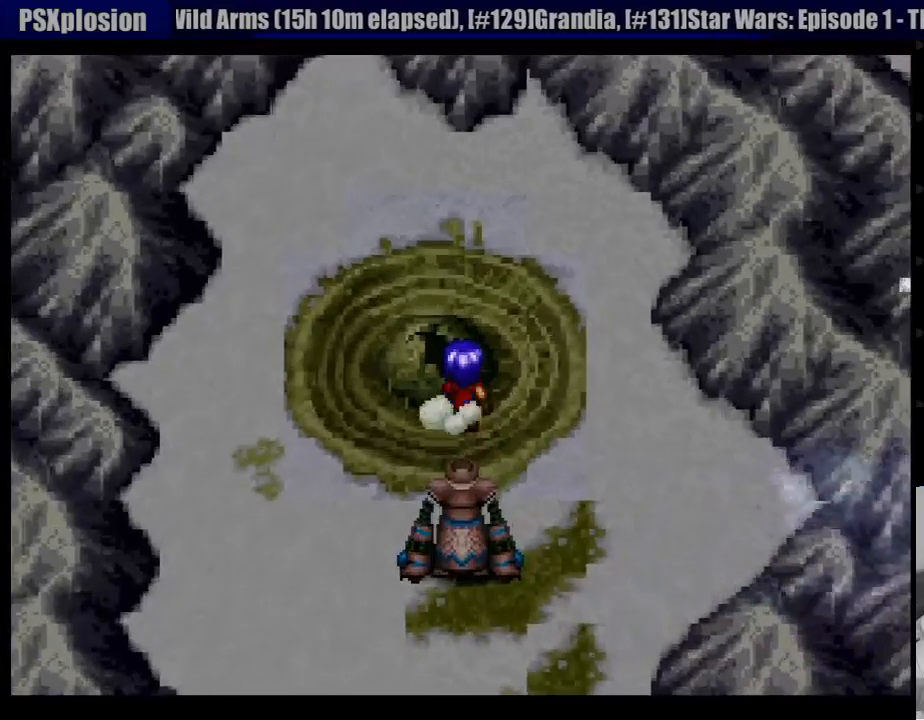
{"buttons": ["DPAD_UP"], "events": [[283, "DPAD_UP", "down"], [367, "DPAD_LEFT", "down"], [367, "DPAD_UP", "up"], [383, "DPAD_UP", "down"], [500, "DPAD_LEFT", "up"]]}
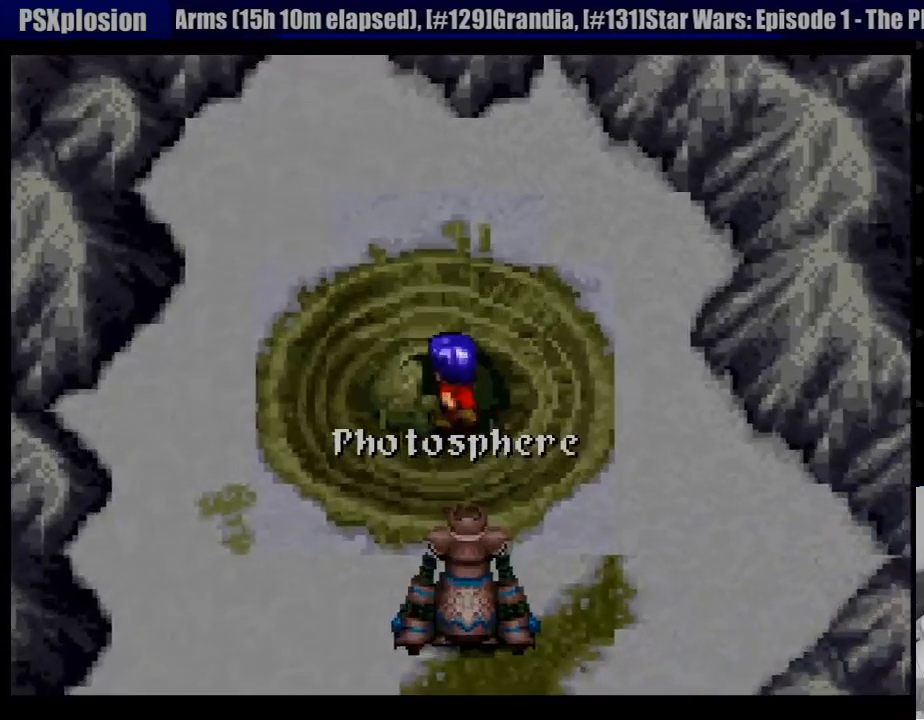
{"buttons": [], "events": [[50, "CROSS", "down"], [117, "DPAD_UP", "up"], [167, "CROSS", "up"]]}
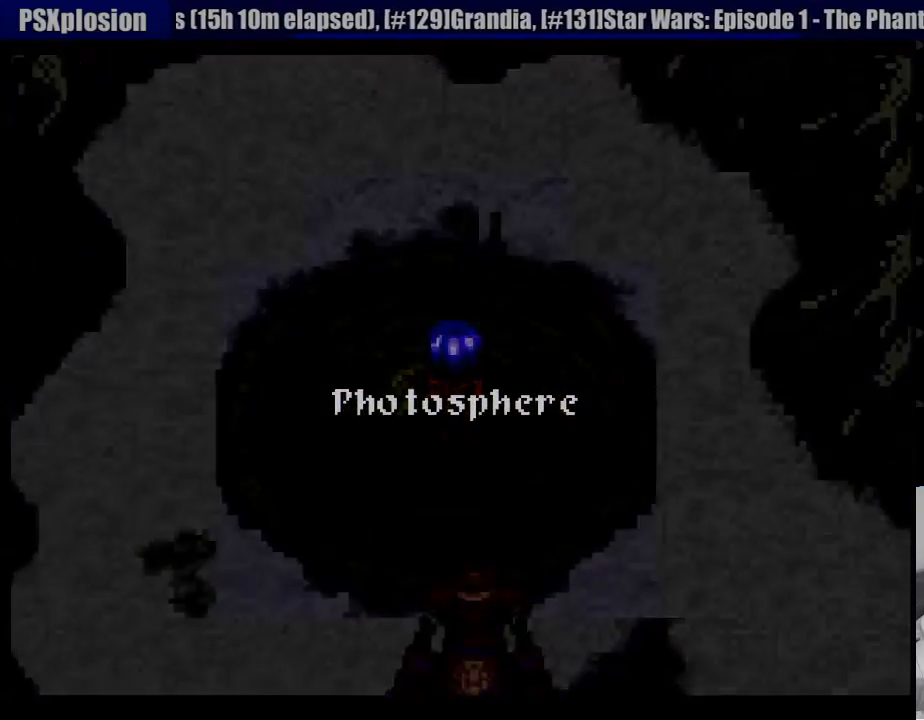
{"buttons": [], "events": []}
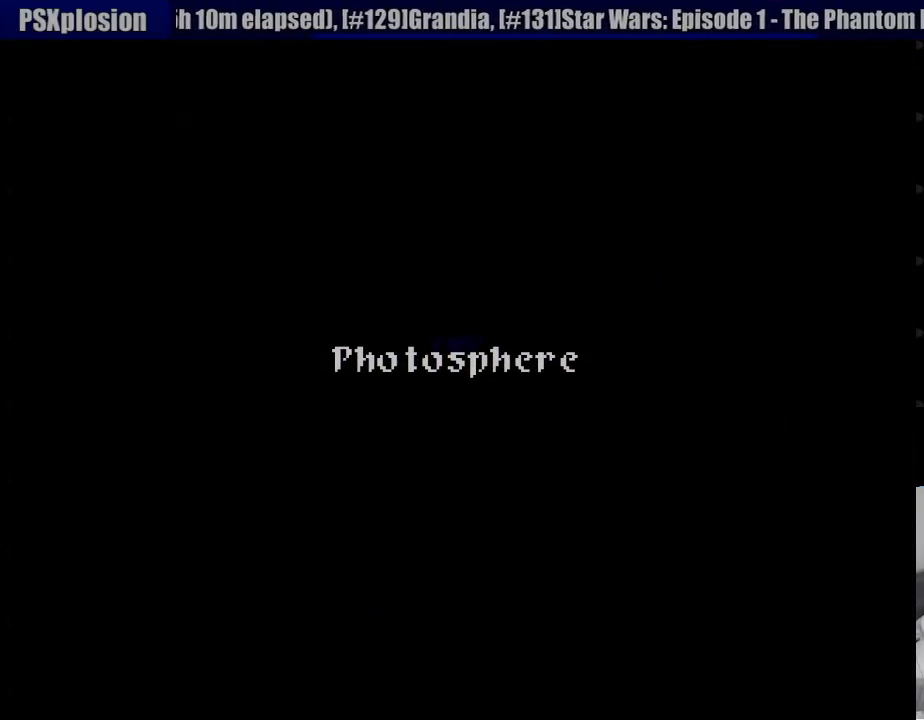
{"buttons": [], "events": []}